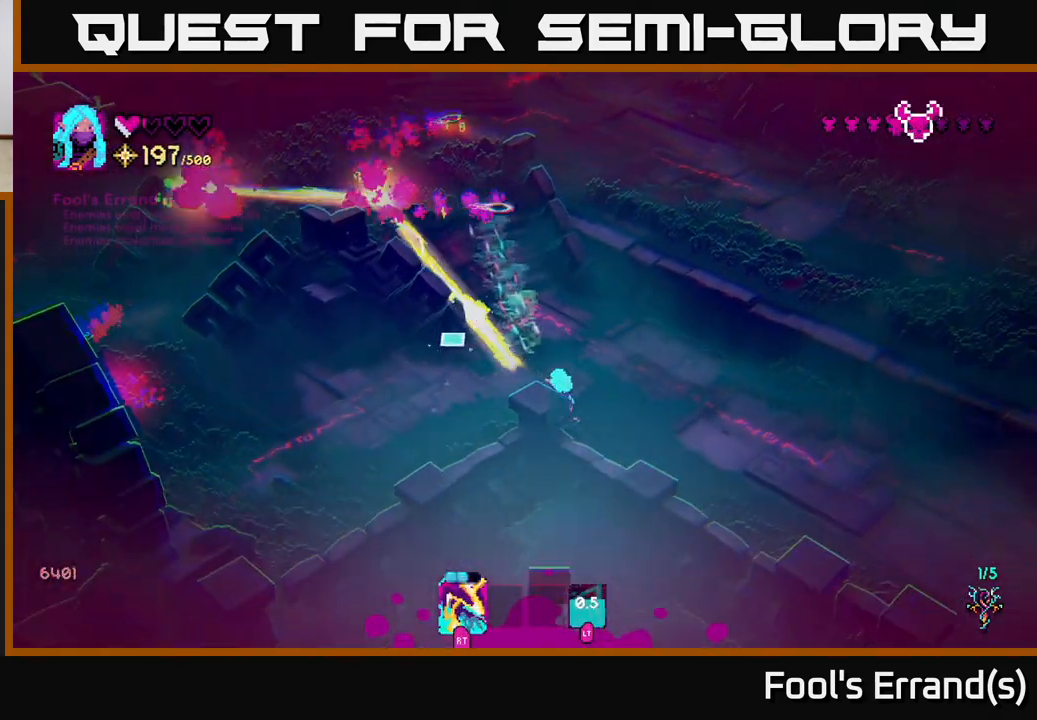
Gameplay with a controller (Xbox layout); each line is a JSON object with the inputs held at the frame after it. "events" lists button and stick changes between this image and that frame as [ms after this image, input, new state], when the widget could be followed in between. Not read: L3 R3.
{"buttons": [], "left_stick": "up", "right_stick": "up-left", "events": [[167, "left_stick", "up-left"], [433, "left_stick", "up"]]}
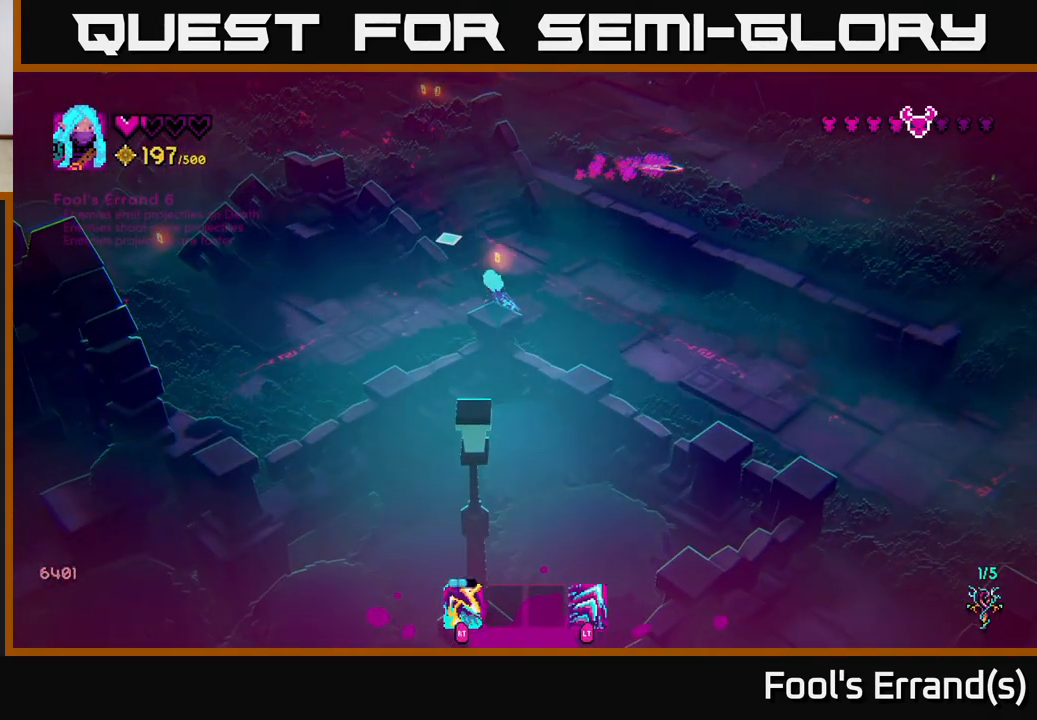
{"buttons": [], "left_stick": "up", "right_stick": "up-left", "events": [[100, "left_stick", "up-left"], [183, "L2", "down"], [333, "L2", "up"], [400, "left_stick", "up"]]}
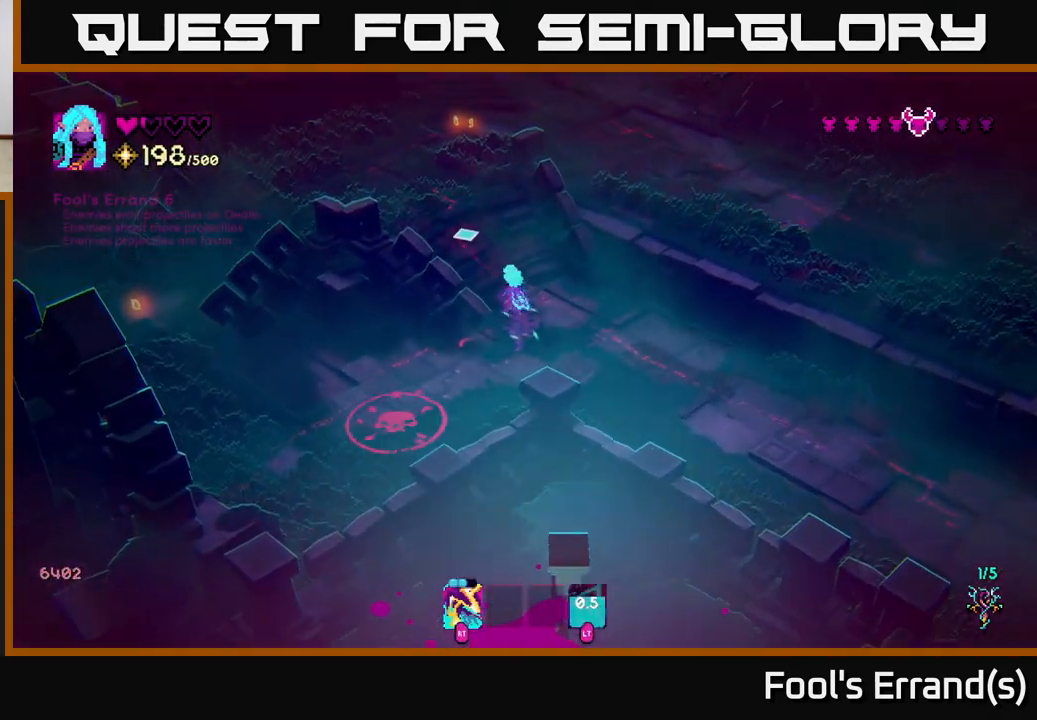
{"buttons": [], "left_stick": "left", "right_stick": "left", "events": [[167, "left_stick", "up-left"], [267, "L2", "down"], [350, "left_stick", "left"], [400, "L2", "up"], [400, "right_stick", "left"]]}
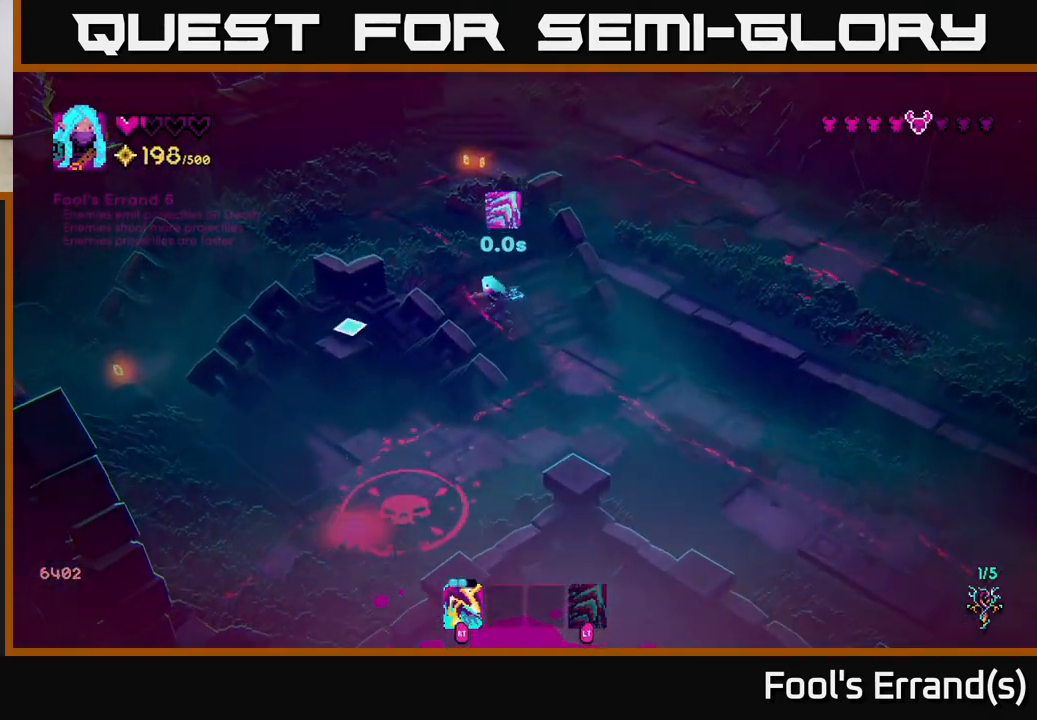
{"buttons": [], "left_stick": "up", "right_stick": "left", "events": [[150, "left_stick", "up-left"], [267, "left_stick", "up"]]}
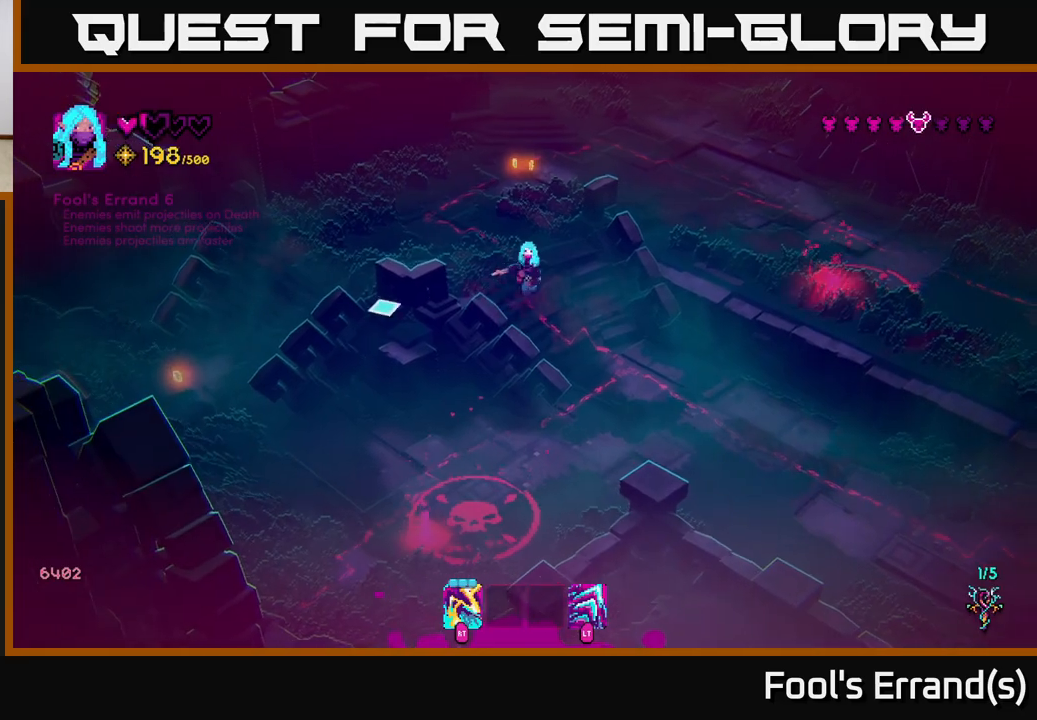
{"buttons": [], "left_stick": "up-left", "right_stick": "left", "events": [[133, "left_stick", "up-left"]]}
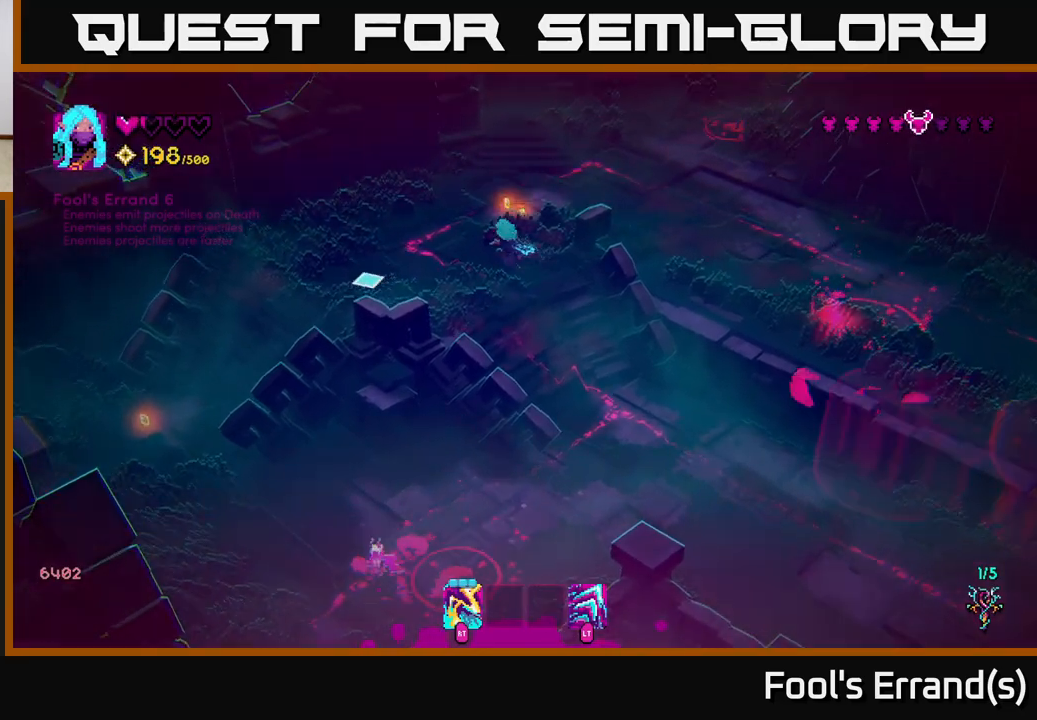
{"buttons": [], "left_stick": "down", "right_stick": "center", "events": [[33, "right_stick", "down-left"], [133, "left_stick", "down-left"], [183, "L2", "down"], [383, "L2", "up"], [417, "left_stick", "down"], [450, "right_stick", "center"]]}
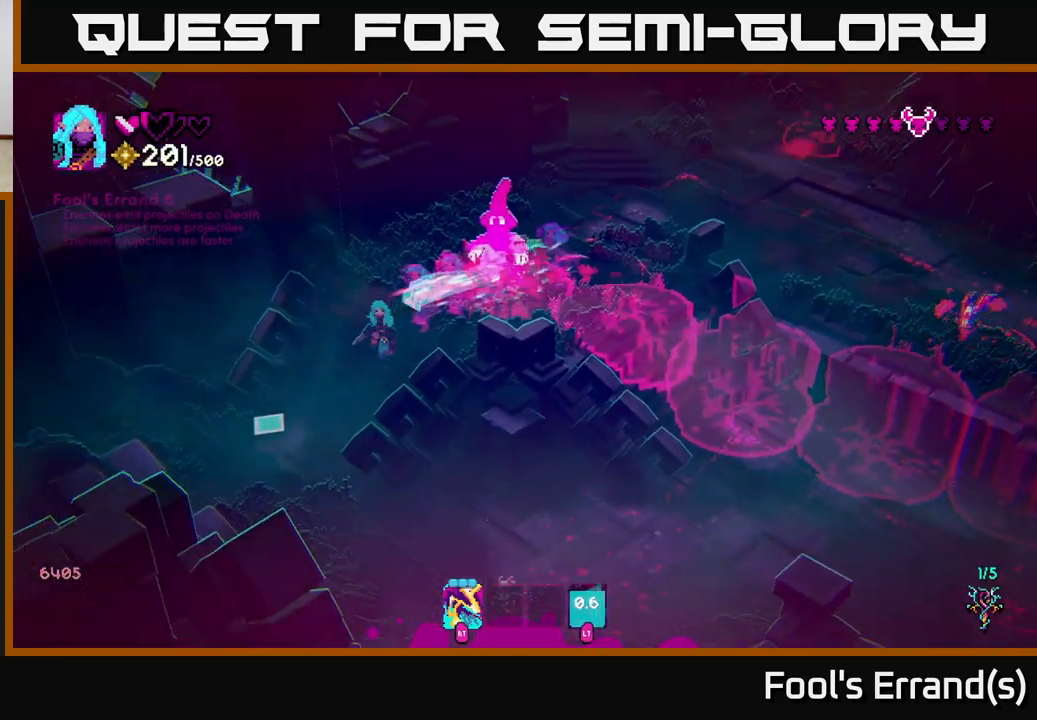
{"buttons": [], "left_stick": "down-right", "right_stick": "down-right", "events": [[100, "right_stick", "right"], [367, "left_stick", "down-right"], [367, "right_stick", "down-right"]]}
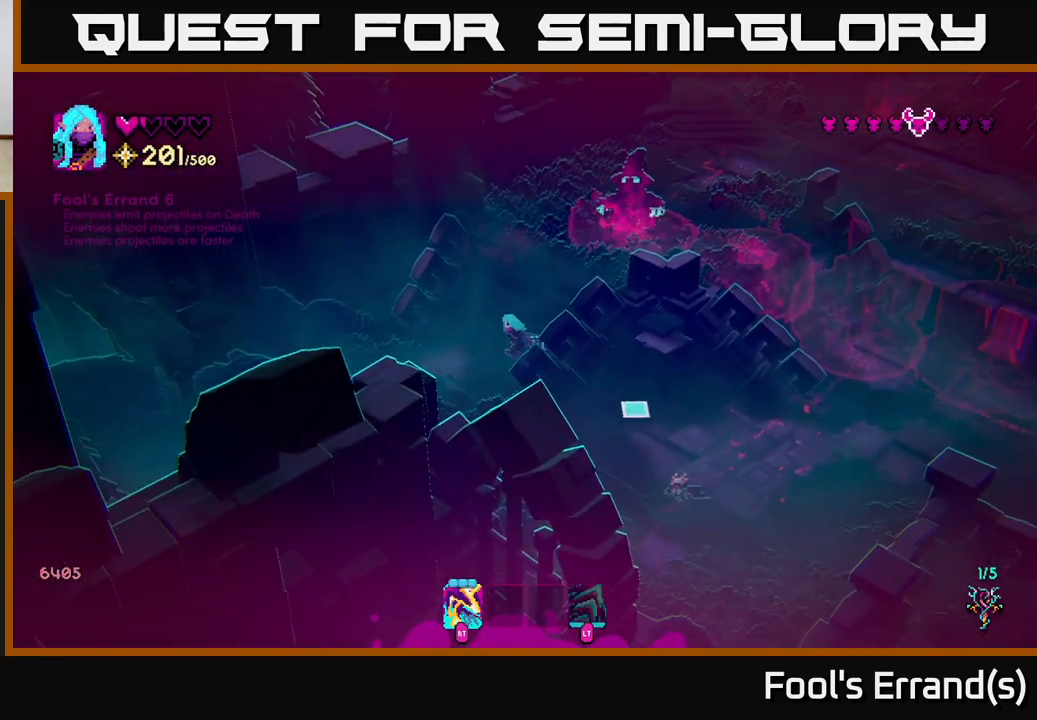
{"buttons": ["R2"], "left_stick": "center", "right_stick": "up-right", "events": [[67, "left_stick", "down-left"], [100, "right_stick", "up-right"], [167, "left_stick", "up-left"], [200, "R2", "down"], [217, "left_stick", "up"], [317, "R2", "up"], [500, "R2", "down"], [500, "left_stick", "center"]]}
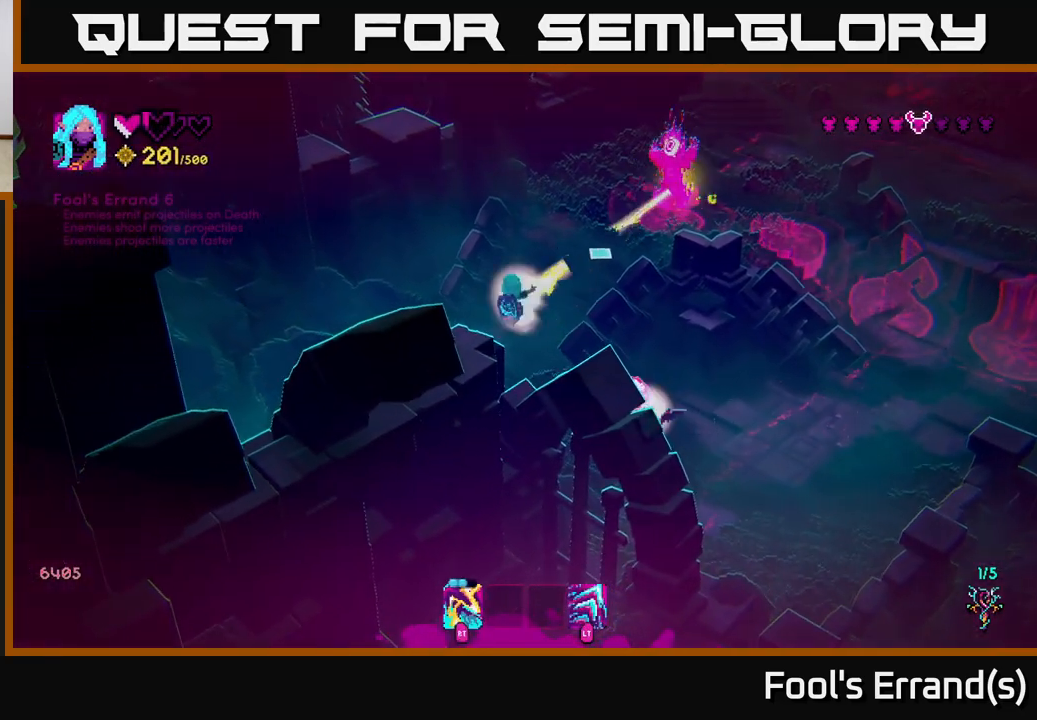
{"buttons": ["L2"], "left_stick": "down-left", "right_stick": "down-right", "events": [[50, "left_stick", "down"], [117, "R2", "up"], [233, "R2", "down"], [300, "left_stick", "down-left"], [350, "R2", "up"], [383, "L2", "down"], [450, "right_stick", "down-right"]]}
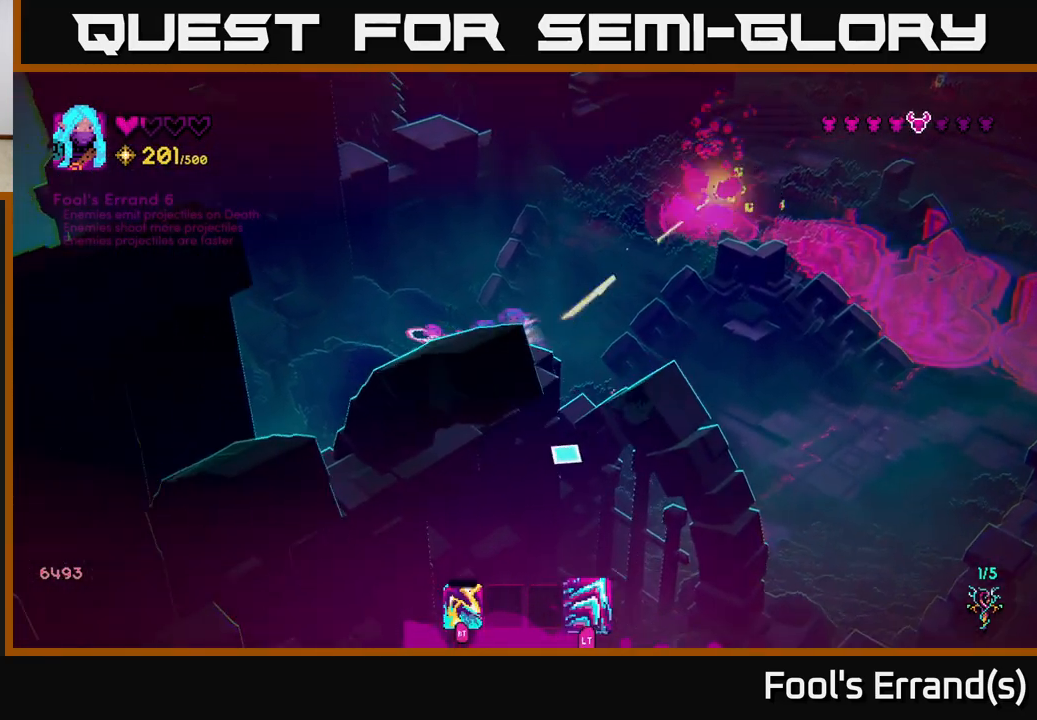
{"buttons": [], "left_stick": "right", "right_stick": "right", "events": [[17, "L2", "up"], [17, "left_stick", "down"], [50, "R2", "down"], [100, "right_stick", "right"], [117, "left_stick", "down-right"], [183, "R2", "up"], [317, "left_stick", "right"]]}
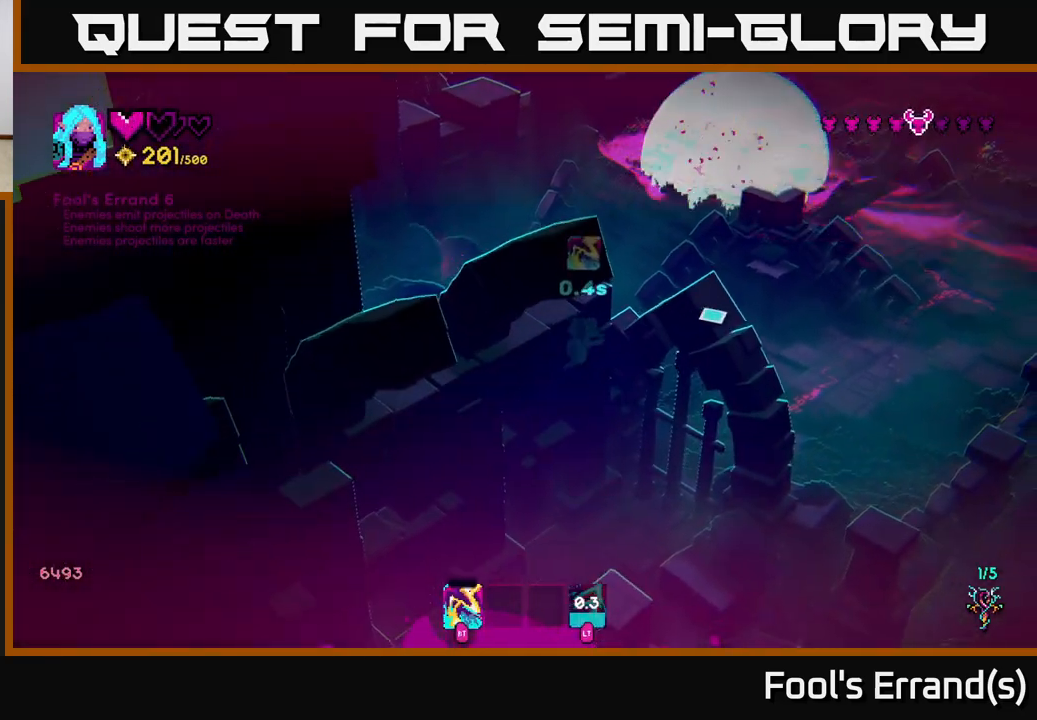
{"buttons": [], "left_stick": "right", "right_stick": "up-left", "events": [[117, "left_stick", "down-right"], [150, "right_stick", "up-right"], [350, "right_stick", "up"], [467, "left_stick", "right"], [500, "right_stick", "up-left"]]}
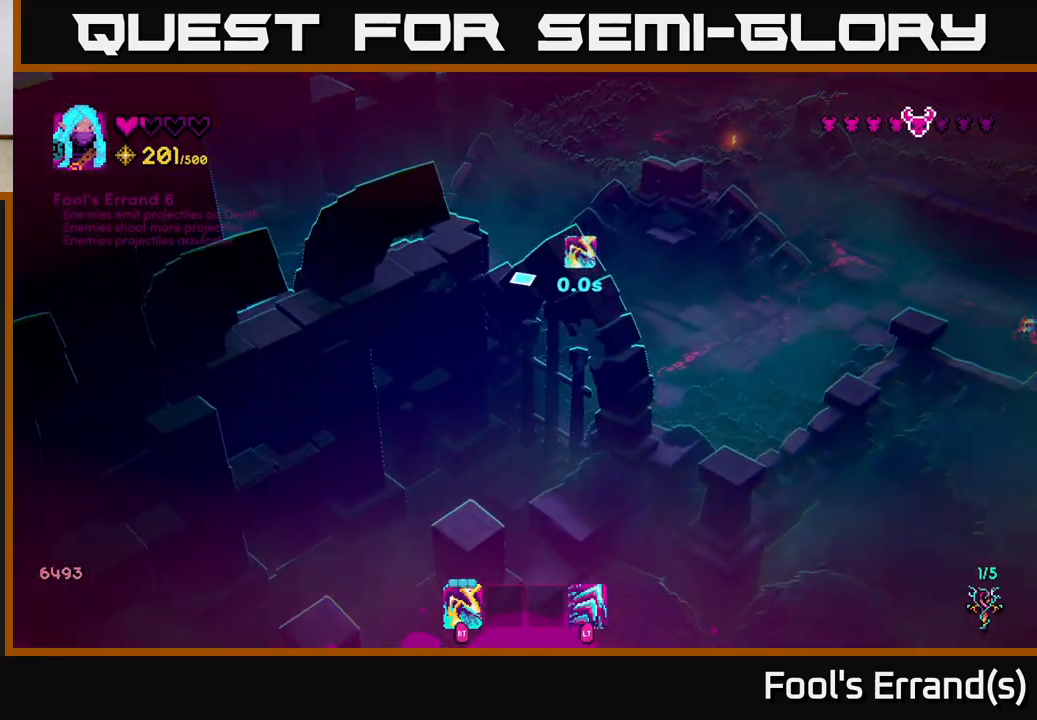
{"buttons": [], "left_stick": "up", "right_stick": "up-left", "events": [[233, "left_stick", "up"], [350, "R2", "down"], [467, "R2", "up"]]}
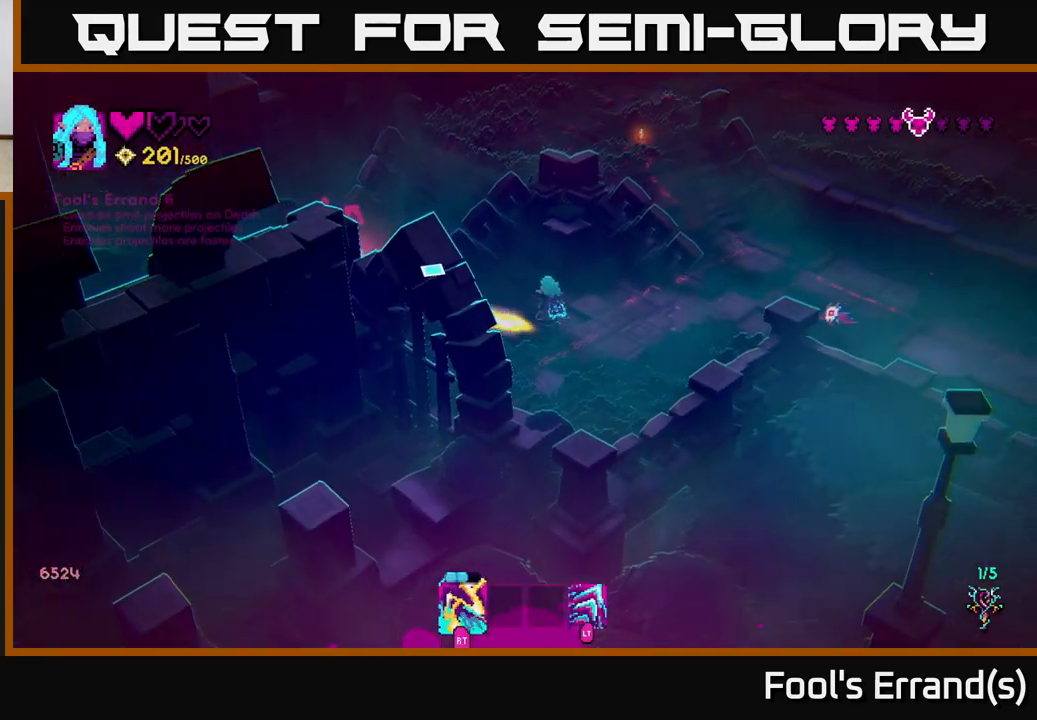
{"buttons": [], "left_stick": "down-left", "right_stick": "right", "events": [[200, "left_stick", "right"], [250, "left_stick", "down-right"], [250, "right_stick", "right"], [283, "R2", "down"], [400, "L2", "down"], [400, "R2", "up"], [400, "left_stick", "down-left"], [433, "L2", "up"]]}
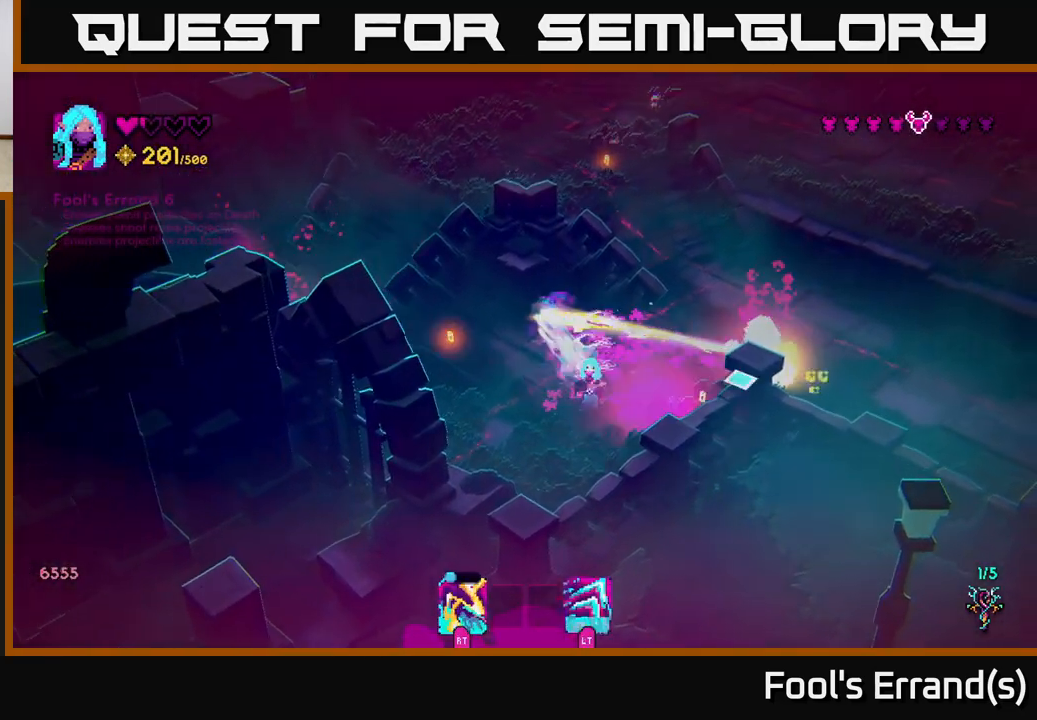
{"buttons": [], "left_stick": "up-left", "right_stick": "up", "events": [[50, "L2", "down"], [50, "right_stick", "up-right"], [167, "L2", "up"], [233, "left_stick", "down-right"], [317, "right_stick", "center"], [383, "left_stick", "up-right"], [433, "left_stick", "up-left"], [467, "right_stick", "up"]]}
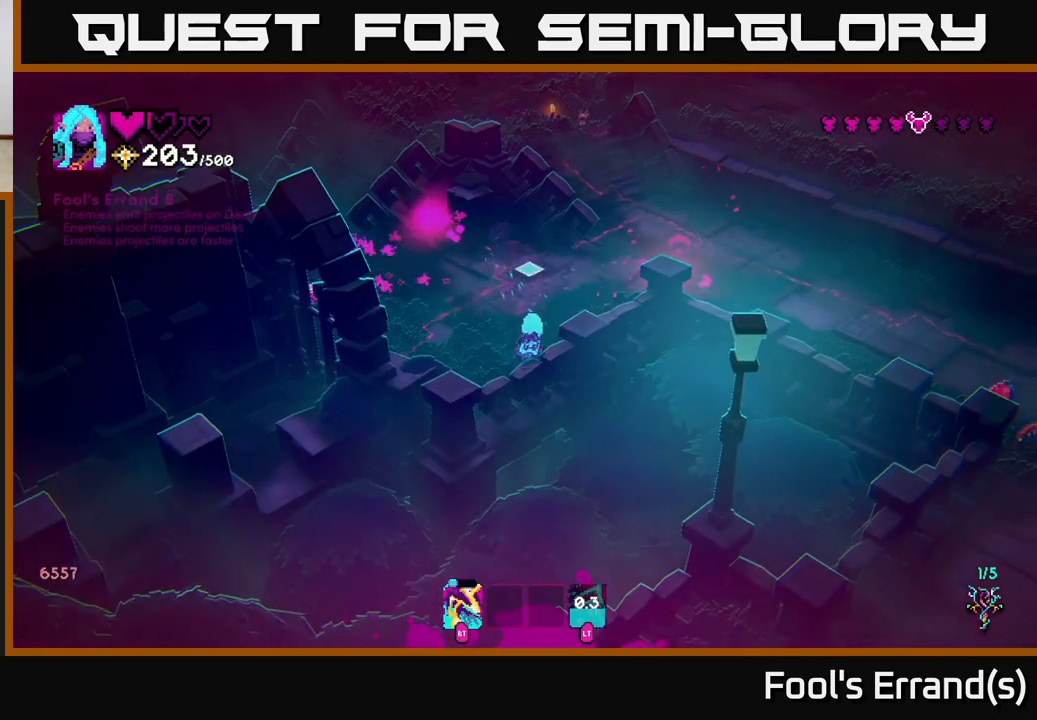
{"buttons": [], "left_stick": "up-right", "right_stick": "up-right", "events": [[117, "left_stick", "up-right"], [183, "right_stick", "up-right"]]}
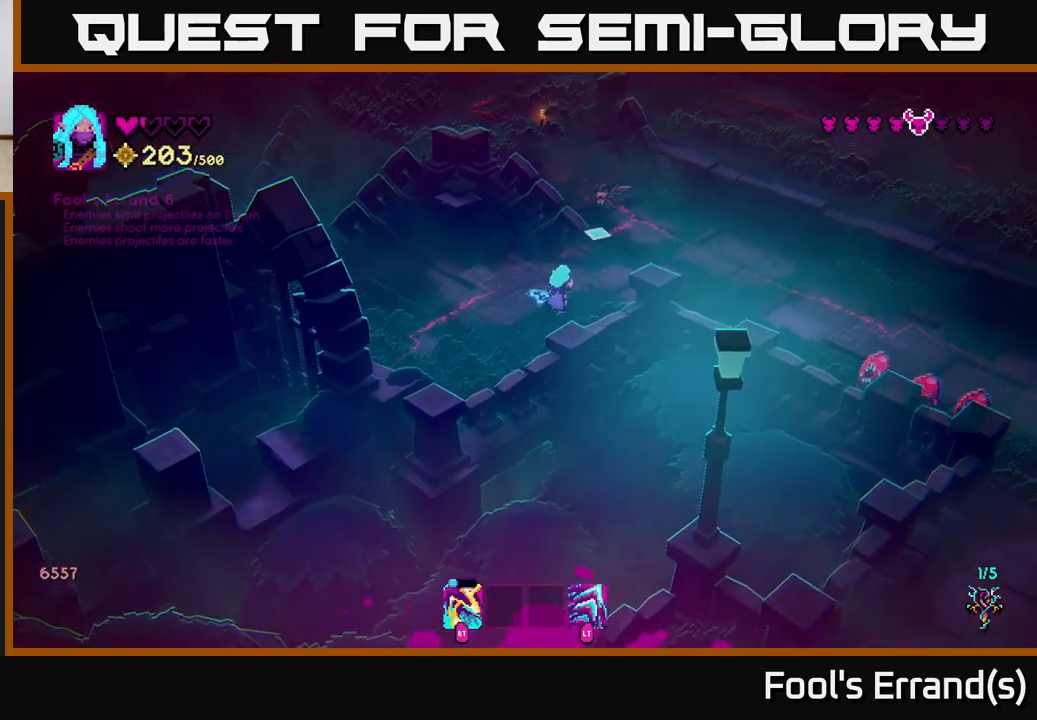
{"buttons": [], "left_stick": "up-left", "right_stick": "up-right", "events": [[67, "R2", "down"], [117, "left_stick", "left"], [150, "R2", "up"], [467, "left_stick", "up-left"]]}
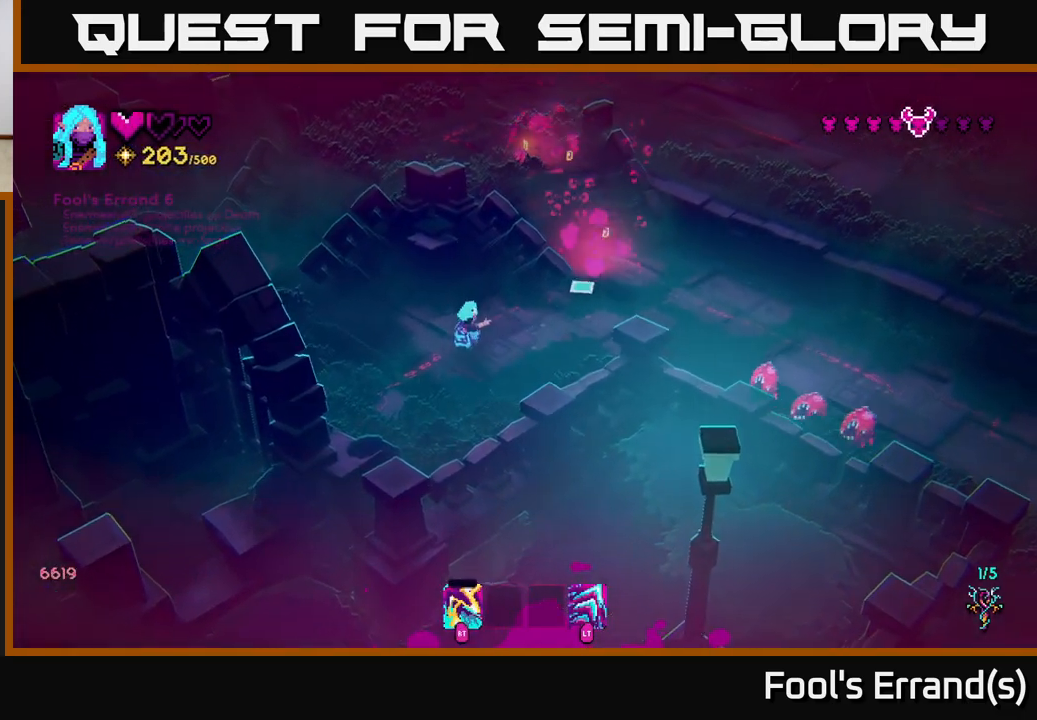
{"buttons": [], "left_stick": "right", "right_stick": "center", "events": [[117, "right_stick", "right"], [233, "left_stick", "right"], [250, "R2", "down"], [367, "R2", "up"], [500, "right_stick", "center"]]}
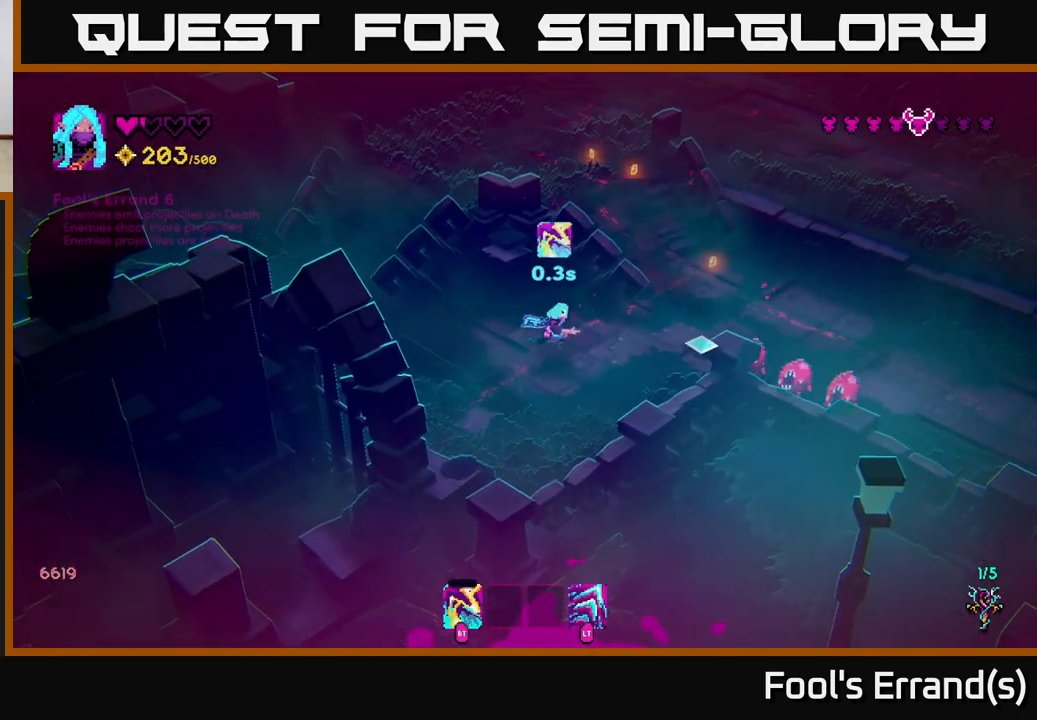
{"buttons": [], "left_stick": "left", "right_stick": "right", "events": [[100, "left_stick", "center"], [150, "right_stick", "right"], [183, "left_stick", "down-left"], [350, "R2", "down"], [400, "left_stick", "left"], [433, "R2", "up"]]}
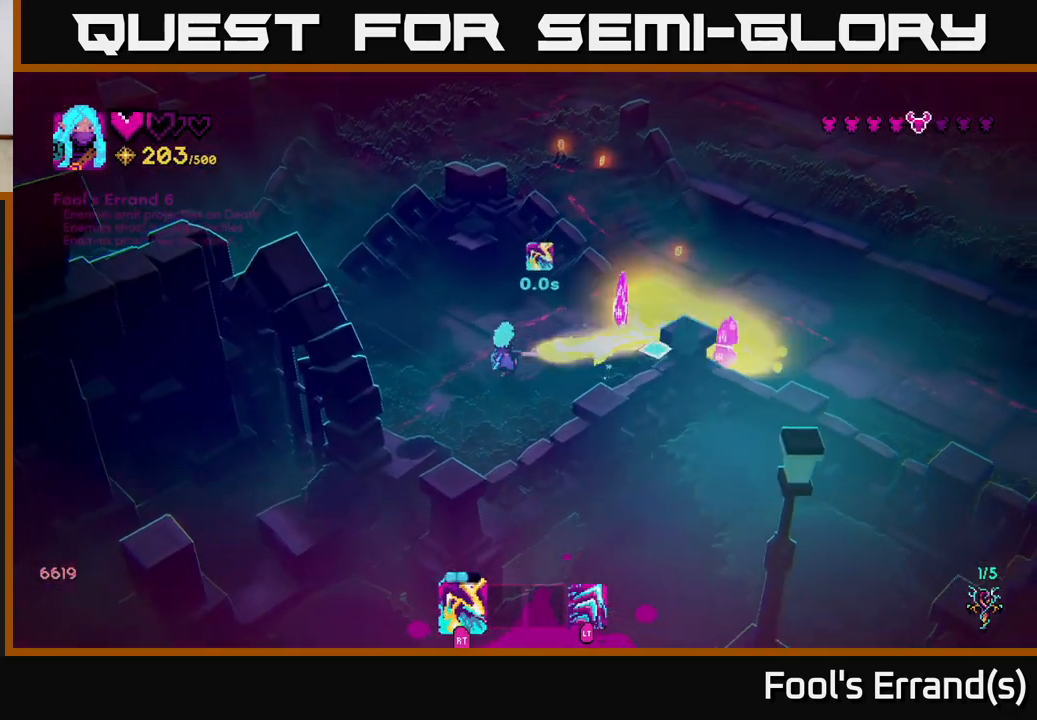
{"buttons": [], "left_stick": "up-left", "right_stick": "right", "events": [[17, "R2", "down"], [100, "R2", "up"], [167, "R2", "down"], [200, "left_stick", "up-left"], [250, "R2", "up"], [317, "R2", "down"], [417, "R2", "up"]]}
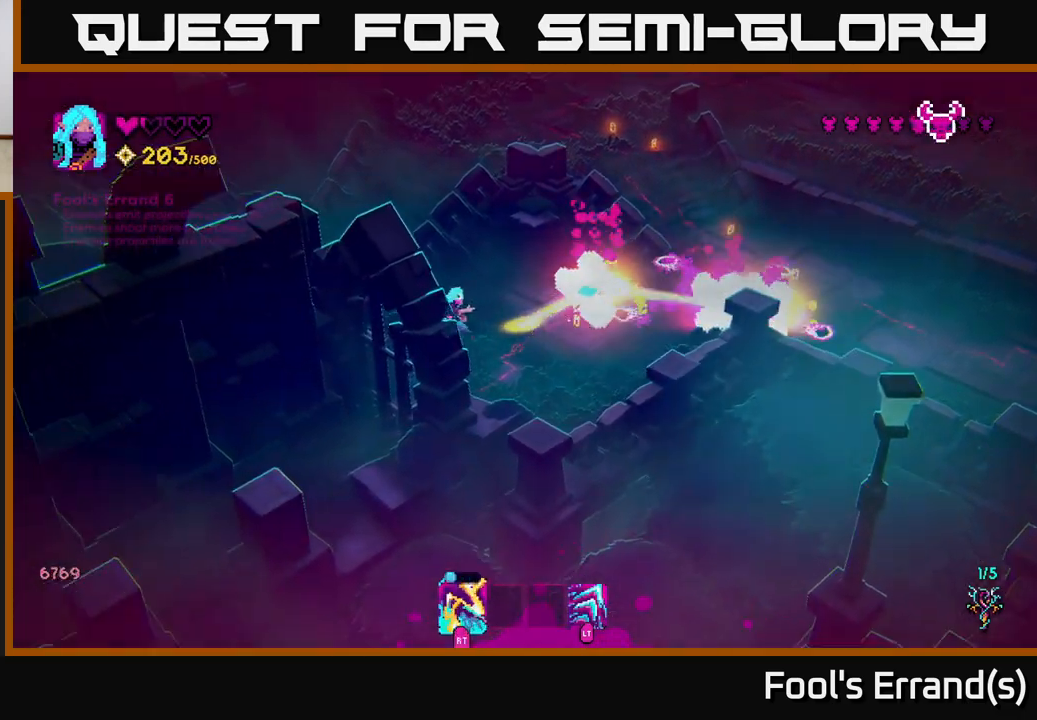
{"buttons": [], "left_stick": "up-left", "right_stick": "right", "events": [[17, "R2", "down"], [150, "R2", "up"], [233, "R2", "down"], [317, "R2", "up"]]}
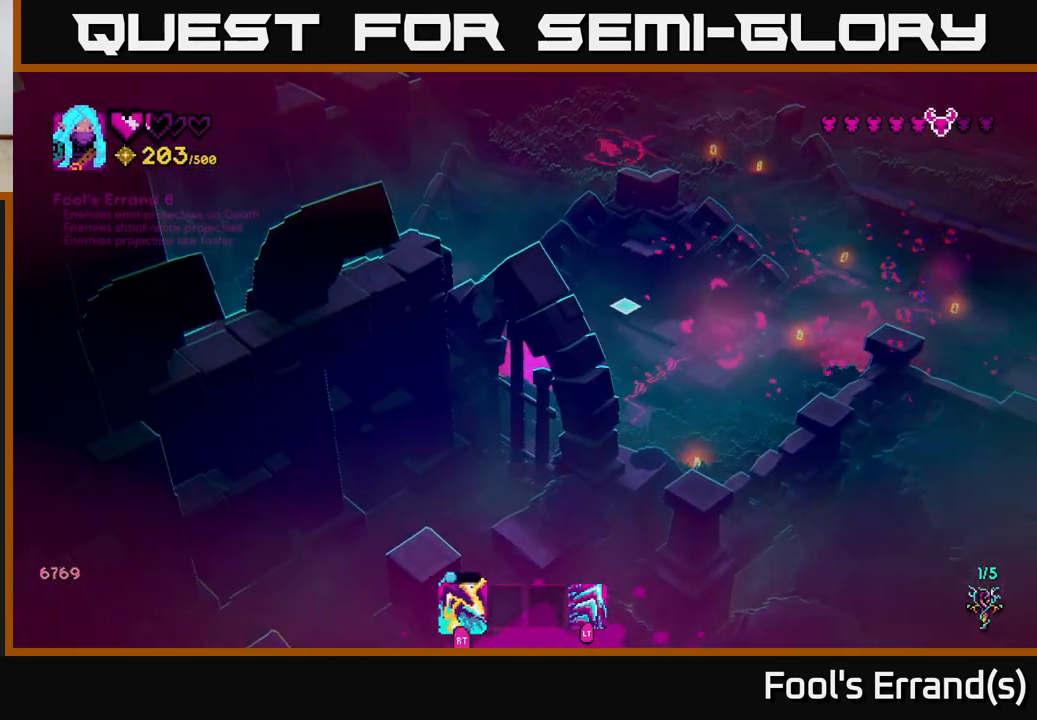
{"buttons": [], "left_stick": "up-right", "right_stick": "right", "events": [[483, "left_stick", "up-right"]]}
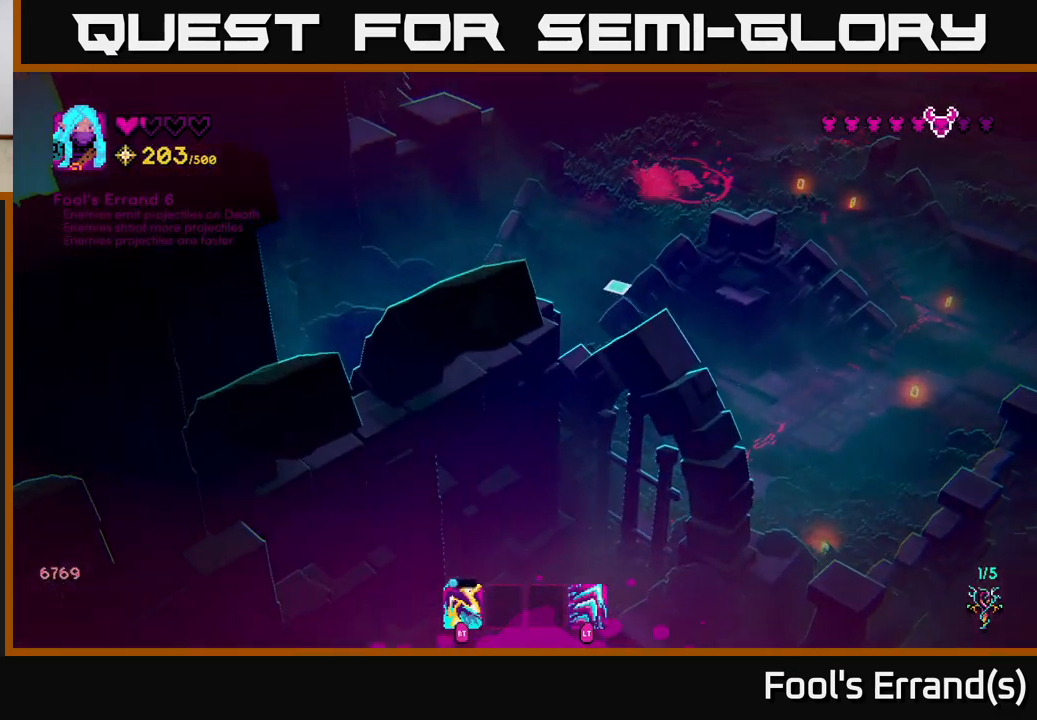
{"buttons": [], "left_stick": "right", "right_stick": "right", "events": [[17, "L2", "down"], [133, "left_stick", "right"], [233, "L2", "up"]]}
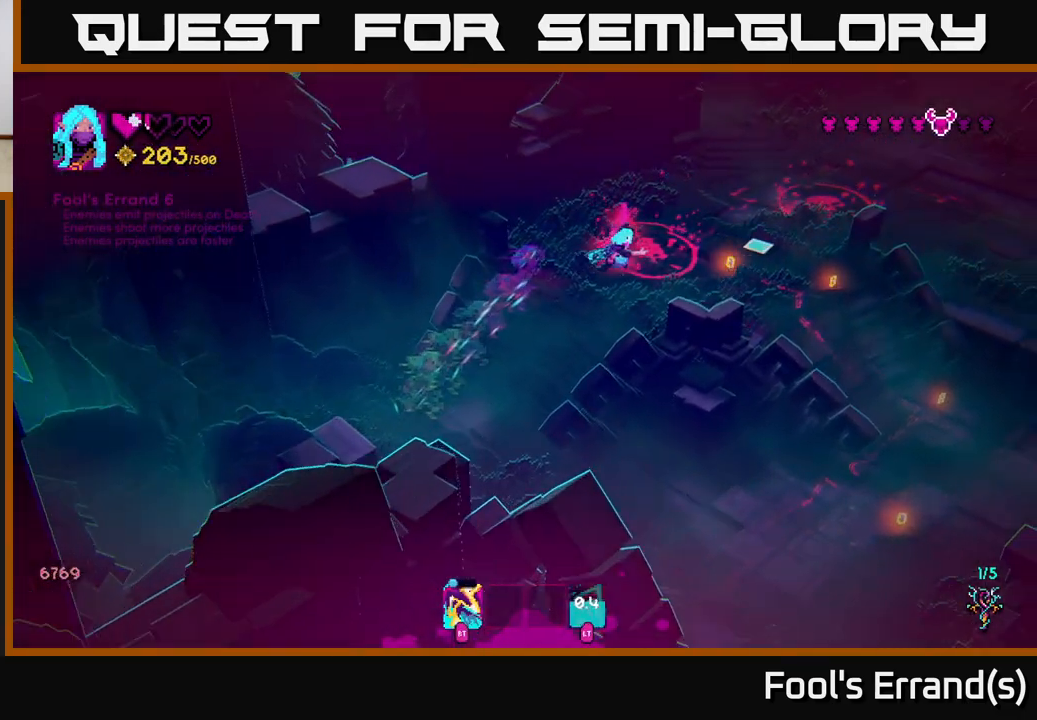
{"buttons": [], "left_stick": "right", "right_stick": "up-left", "events": [[283, "right_stick", "up-left"]]}
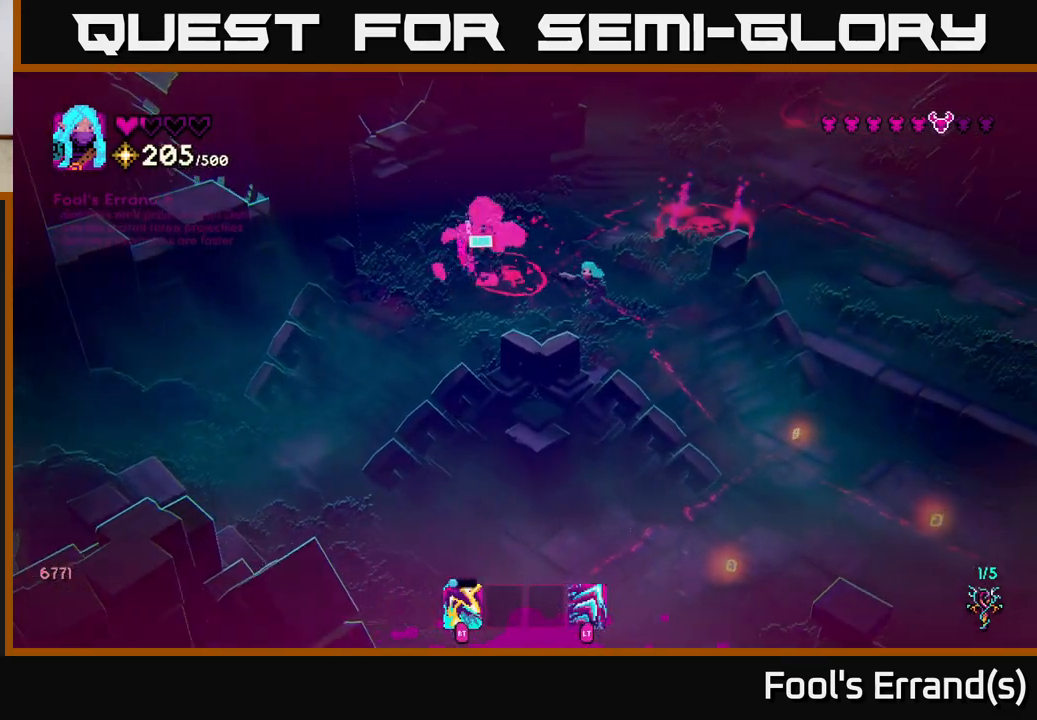
{"buttons": [], "left_stick": "down-right", "right_stick": "up-left", "events": [[33, "left_stick", "down-right"], [100, "R2", "down"], [217, "R2", "up"]]}
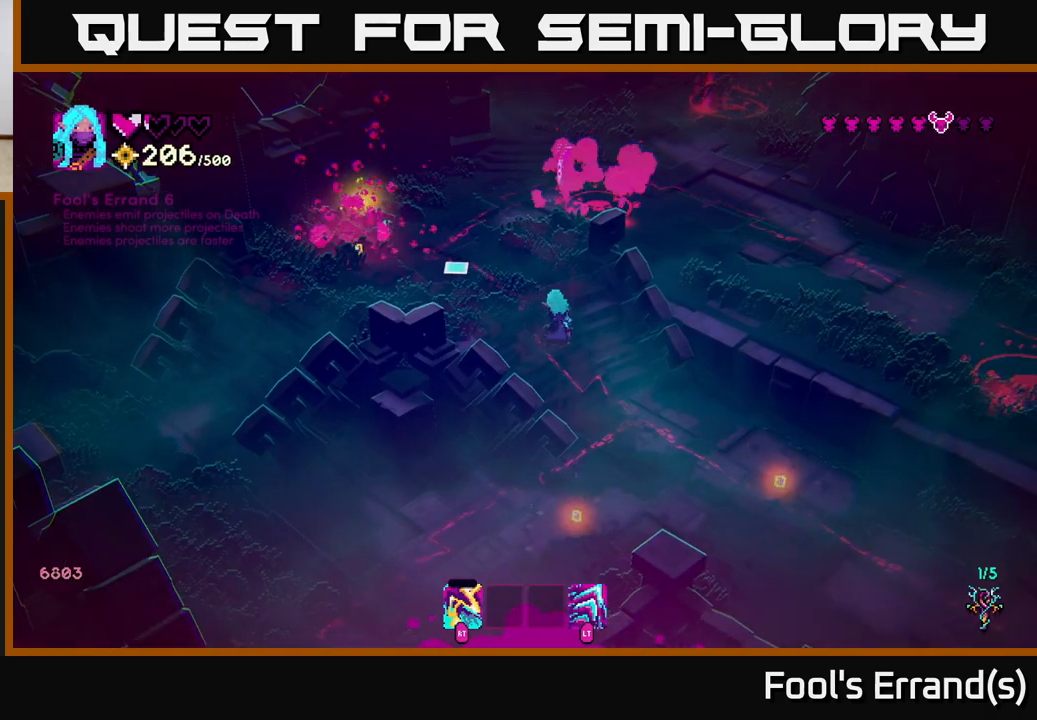
{"buttons": [], "left_stick": "down", "right_stick": "up", "events": [[17, "left_stick", "right"], [150, "left_stick", "up"], [217, "right_stick", "up"], [300, "R2", "down"], [417, "R2", "up"], [450, "left_stick", "down"]]}
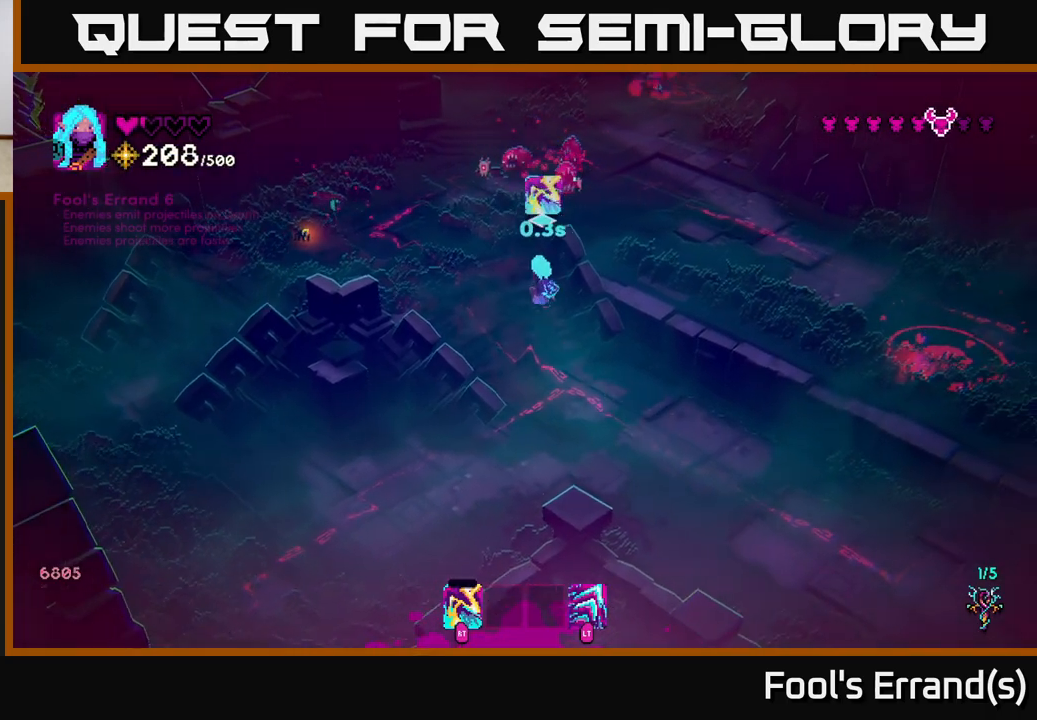
{"buttons": [], "left_stick": "center", "right_stick": "up", "events": [[67, "left_stick", "center"], [117, "left_stick", "up-left"], [250, "R2", "down"], [333, "left_stick", "center"], [367, "R2", "up"]]}
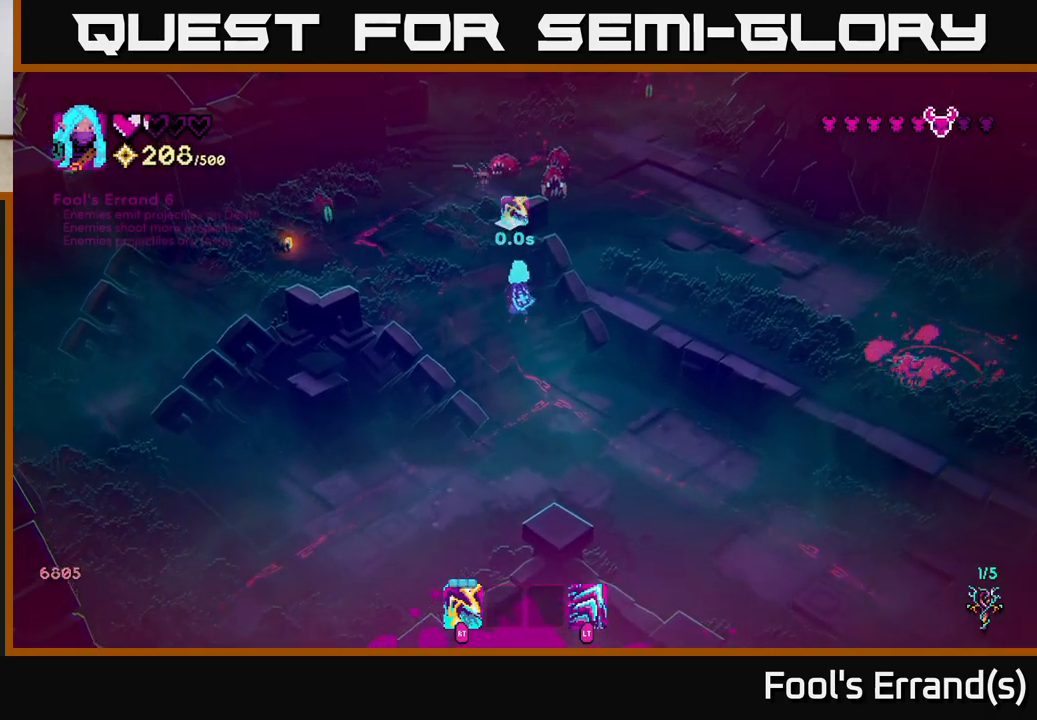
{"buttons": ["R2"], "left_stick": "down-right", "right_stick": "up-left", "events": [[33, "left_stick", "left"], [117, "R2", "down"], [167, "left_stick", "center"], [217, "R2", "up"], [367, "left_stick", "down"], [433, "right_stick", "up-left"], [483, "left_stick", "down-right"], [500, "R2", "down"]]}